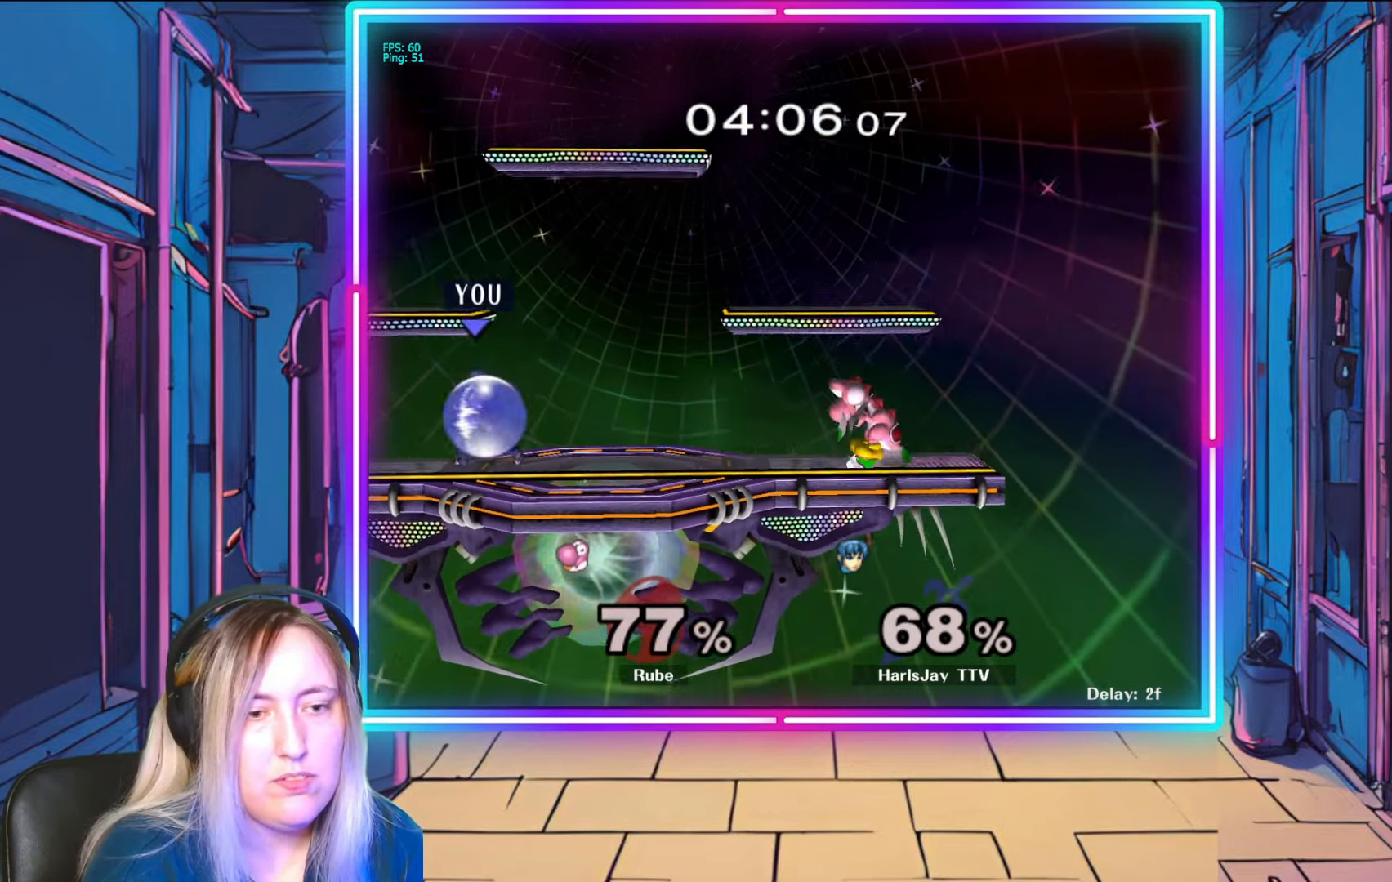
Gameplay with a controller (Nintendo layout); each line is a JSON object with the inputs held at the frame after it. "events" lists button and stick changes between this image and that frame as [ms after this image, input, new state], when the widget could be followed in between. Not read: L3 R3 START.
{"buttons": [], "left_stick": "down-right", "right_stick": "center", "events": [[33, "R1", "up"], [333, "Y", "down"], [417, "left_stick", "right"], [433, "Y", "up"], [467, "left_stick", "down-right"]]}
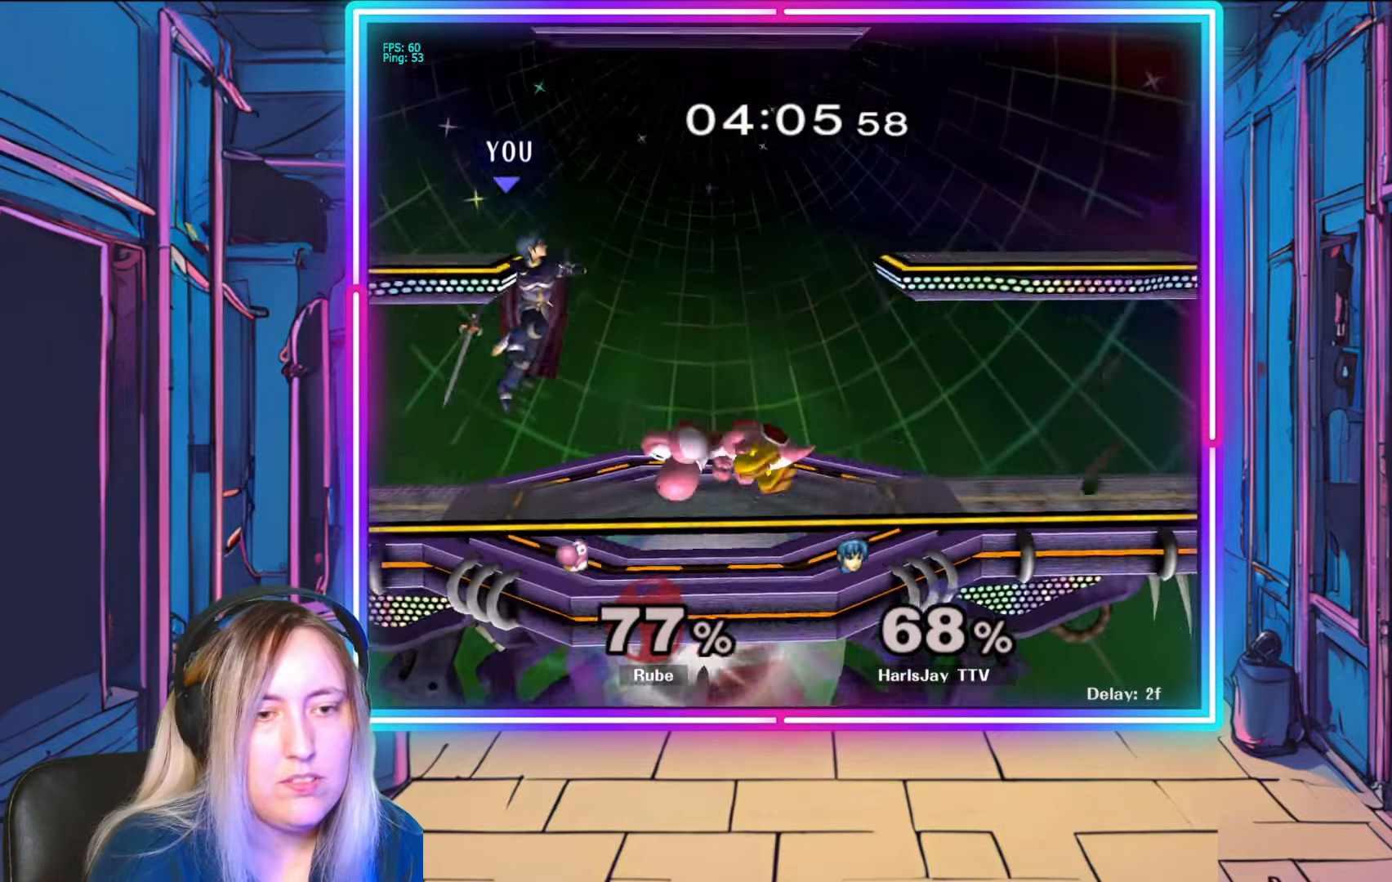
{"buttons": [], "left_stick": "down", "right_stick": "center", "events": [[350, "left_stick", "down"]]}
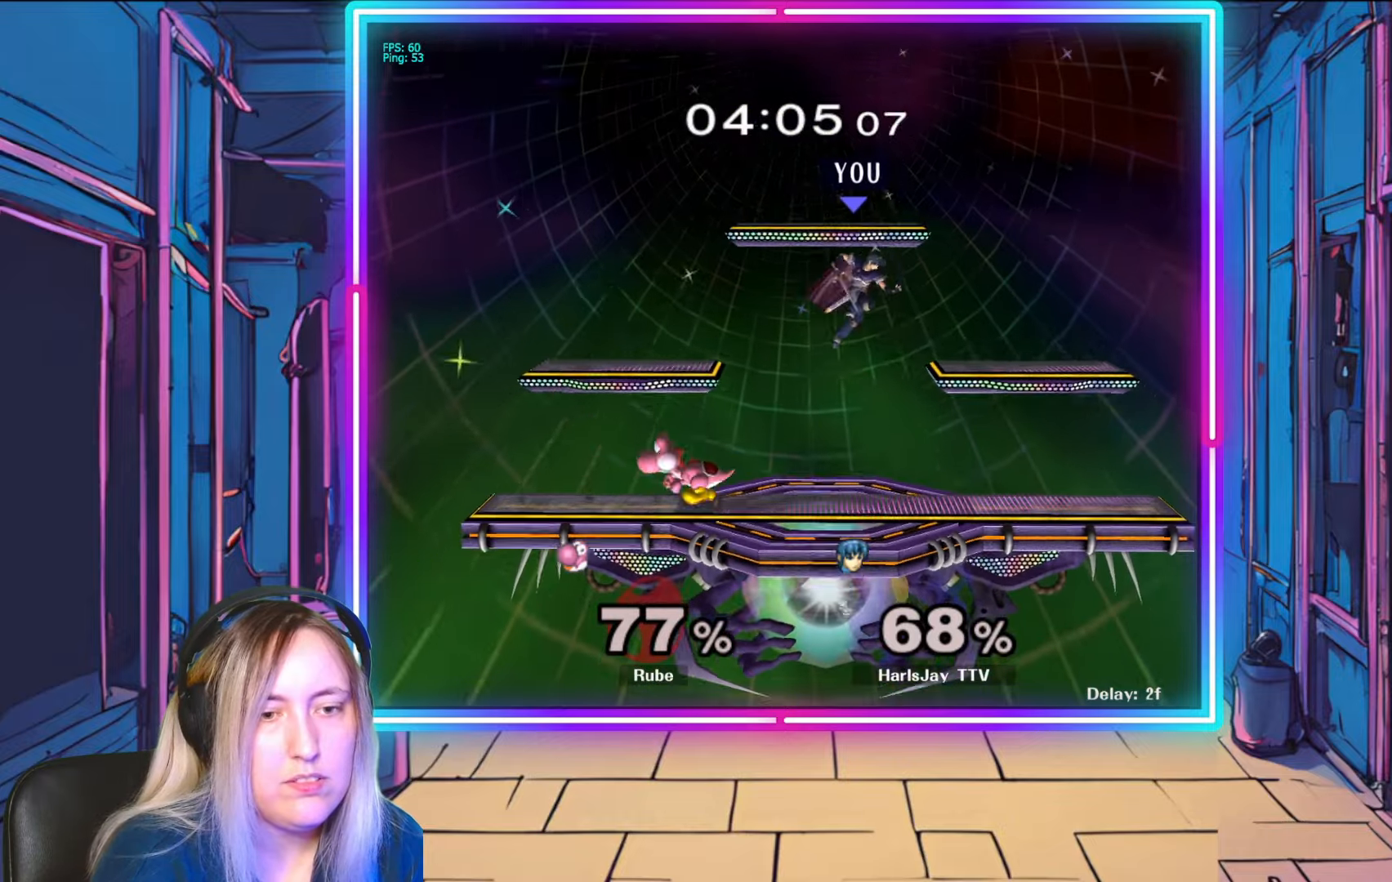
{"buttons": [], "left_stick": "center", "right_stick": "center", "events": [[450, "left_stick", "center"]]}
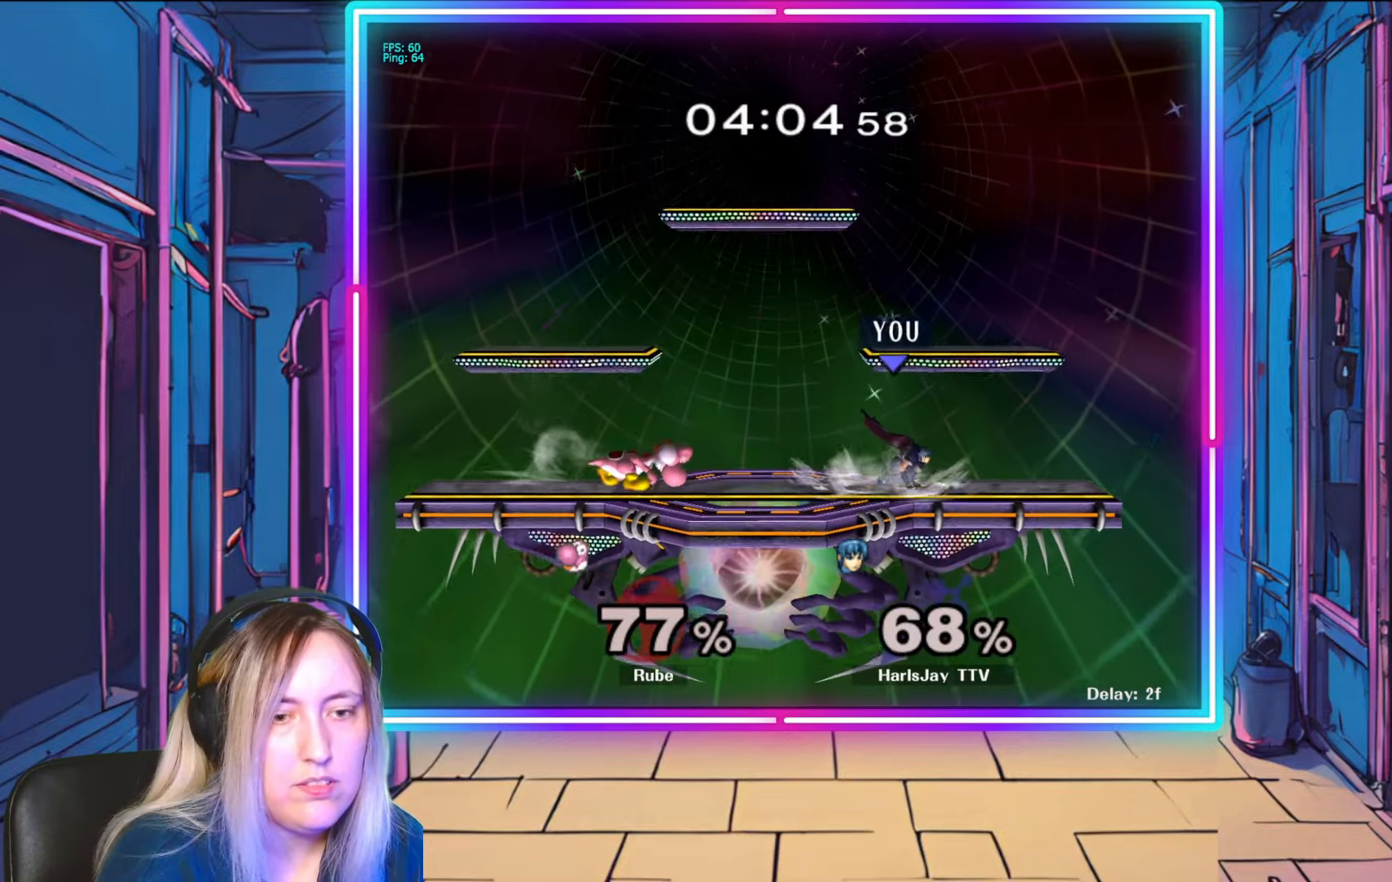
{"buttons": [], "left_stick": "center", "right_stick": "center", "events": [[150, "left_stick", "left"], [267, "left_stick", "center"]]}
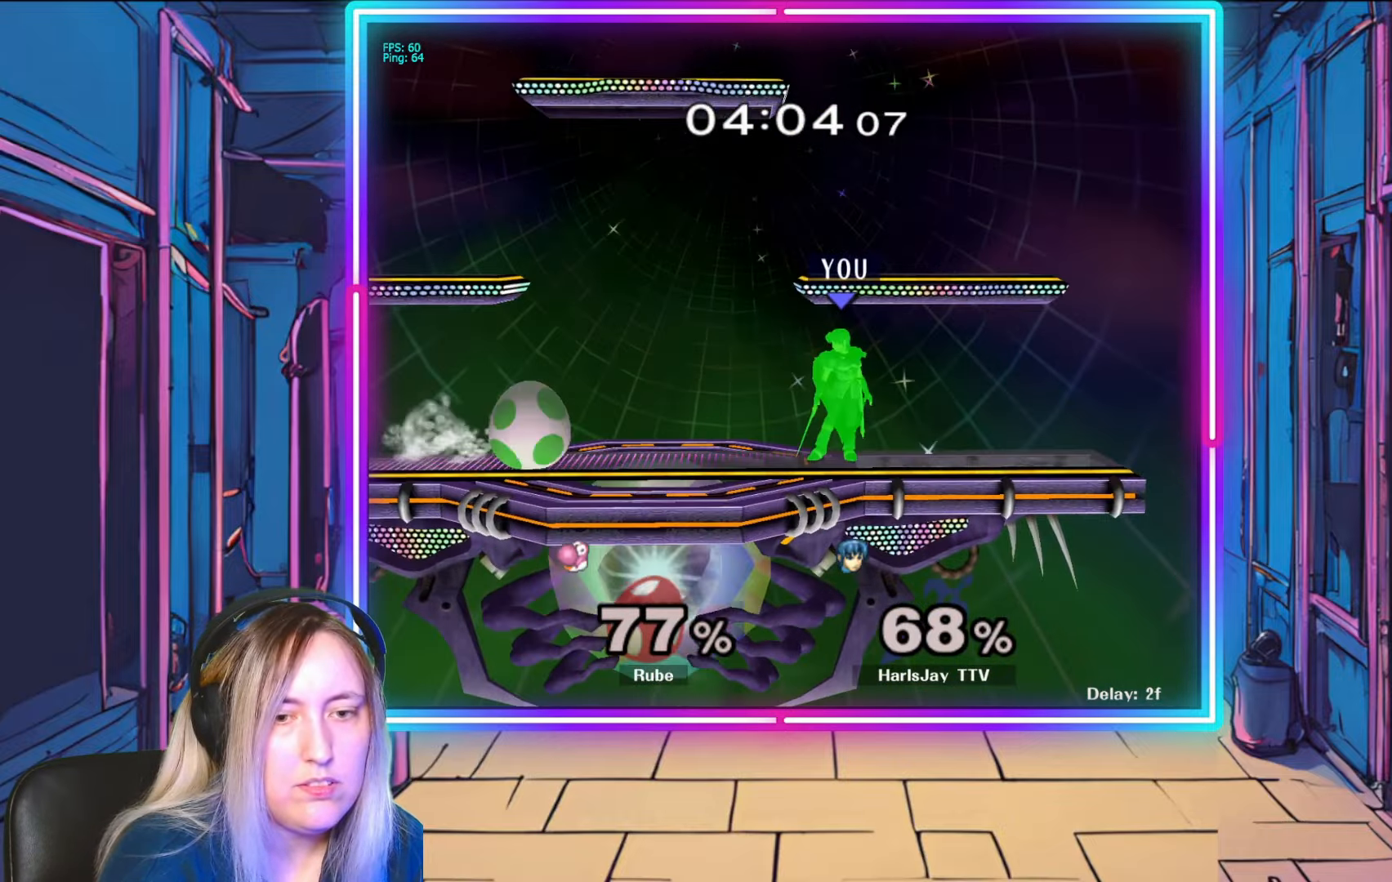
{"buttons": [], "left_stick": "left", "right_stick": "center", "events": [[33, "left_stick", "left"], [67, "Y", "down"], [133, "left_stick", "center"], [167, "Y", "up"], [333, "left_stick", "left"]]}
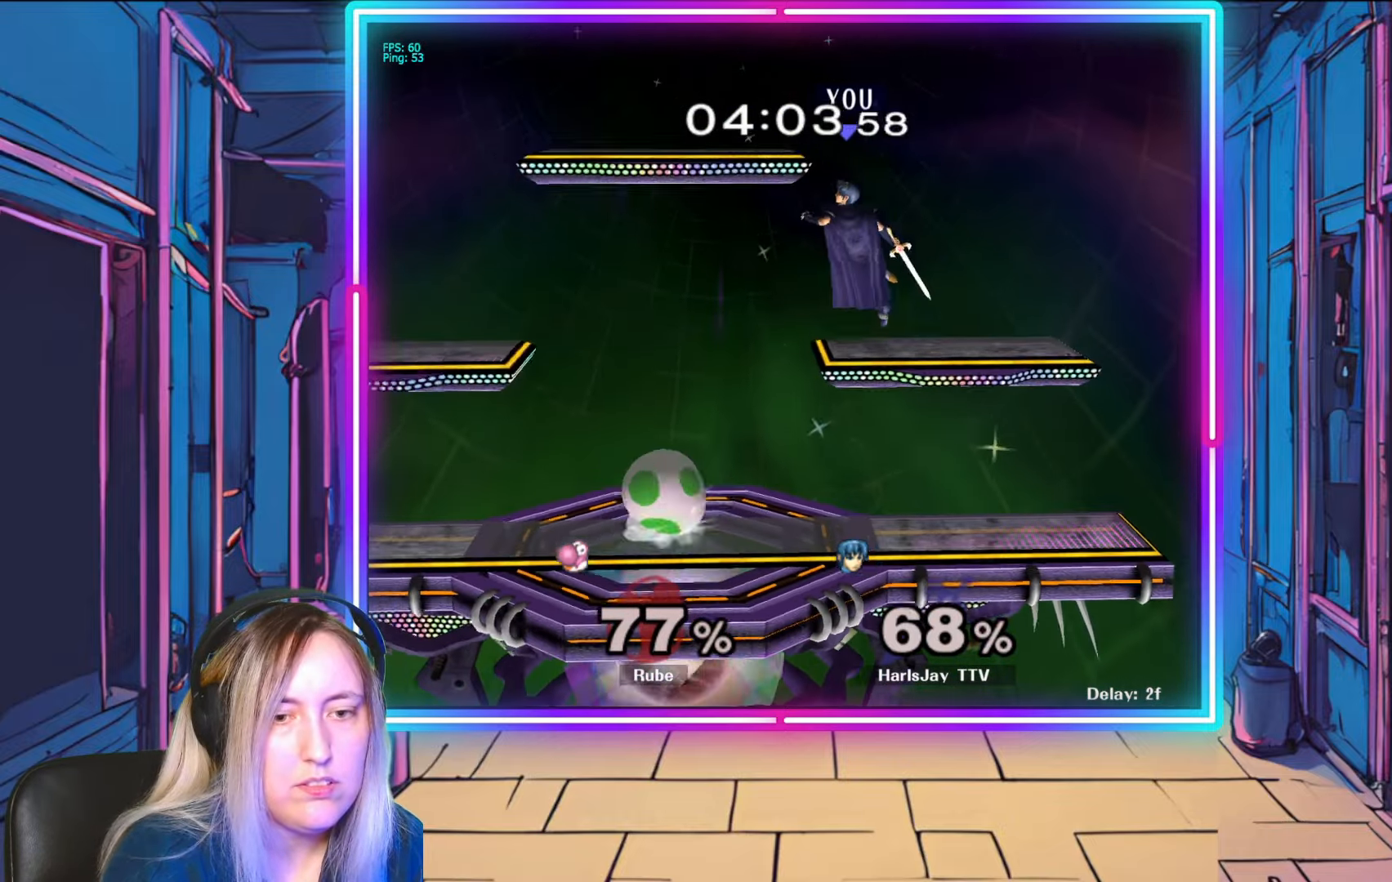
{"buttons": [], "left_stick": "left", "right_stick": "center", "events": []}
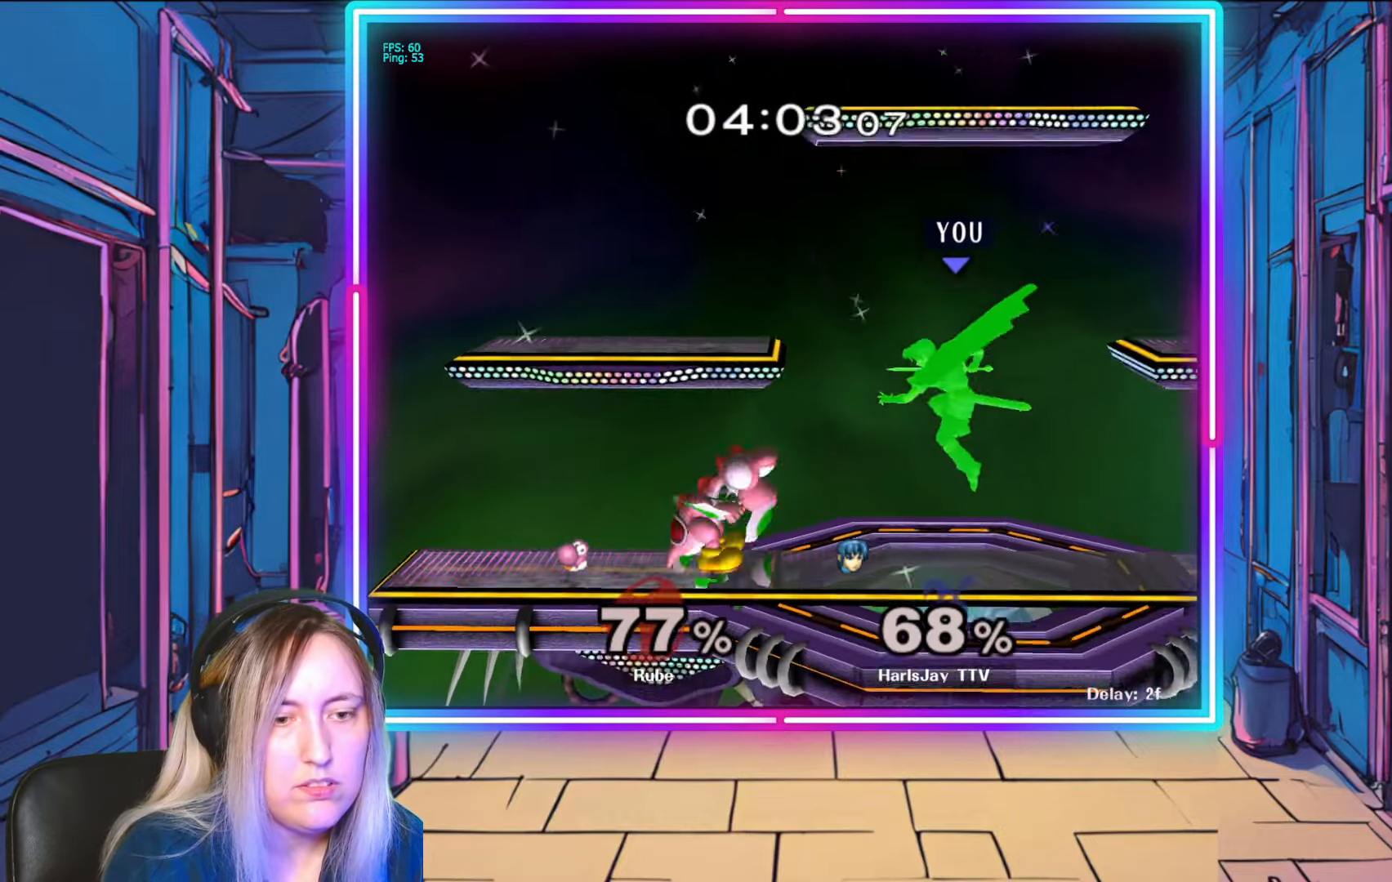
{"buttons": [], "left_stick": "down-left", "right_stick": "center", "events": [[17, "A", "down"], [167, "A", "up"], [200, "left_stick", "down-left"], [217, "A", "down"], [333, "A", "up"], [383, "A", "down"], [483, "A", "up"]]}
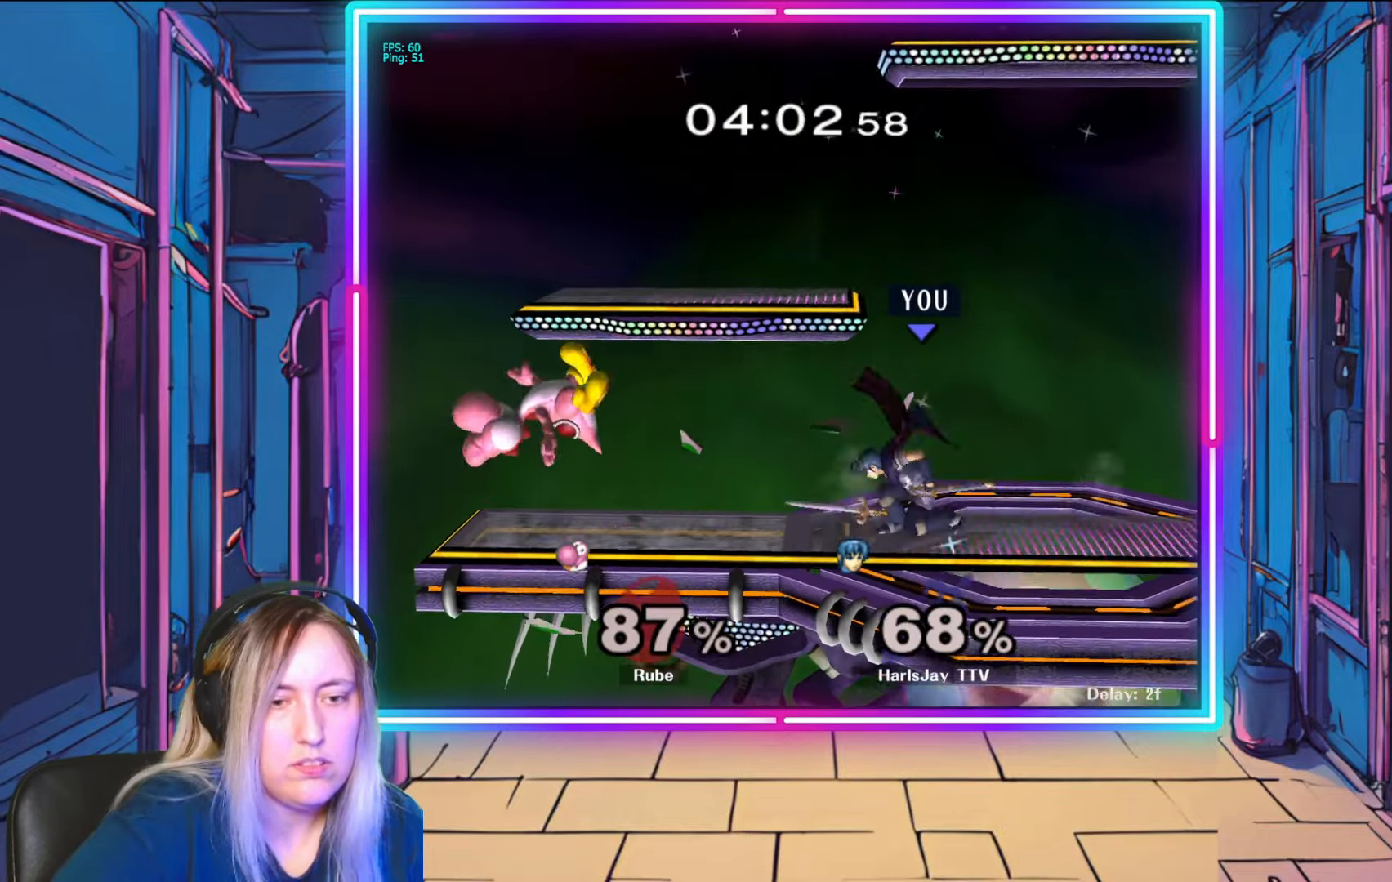
{"buttons": [], "left_stick": "down-left", "right_stick": "center", "events": [[33, "A", "down"], [200, "A", "up"]]}
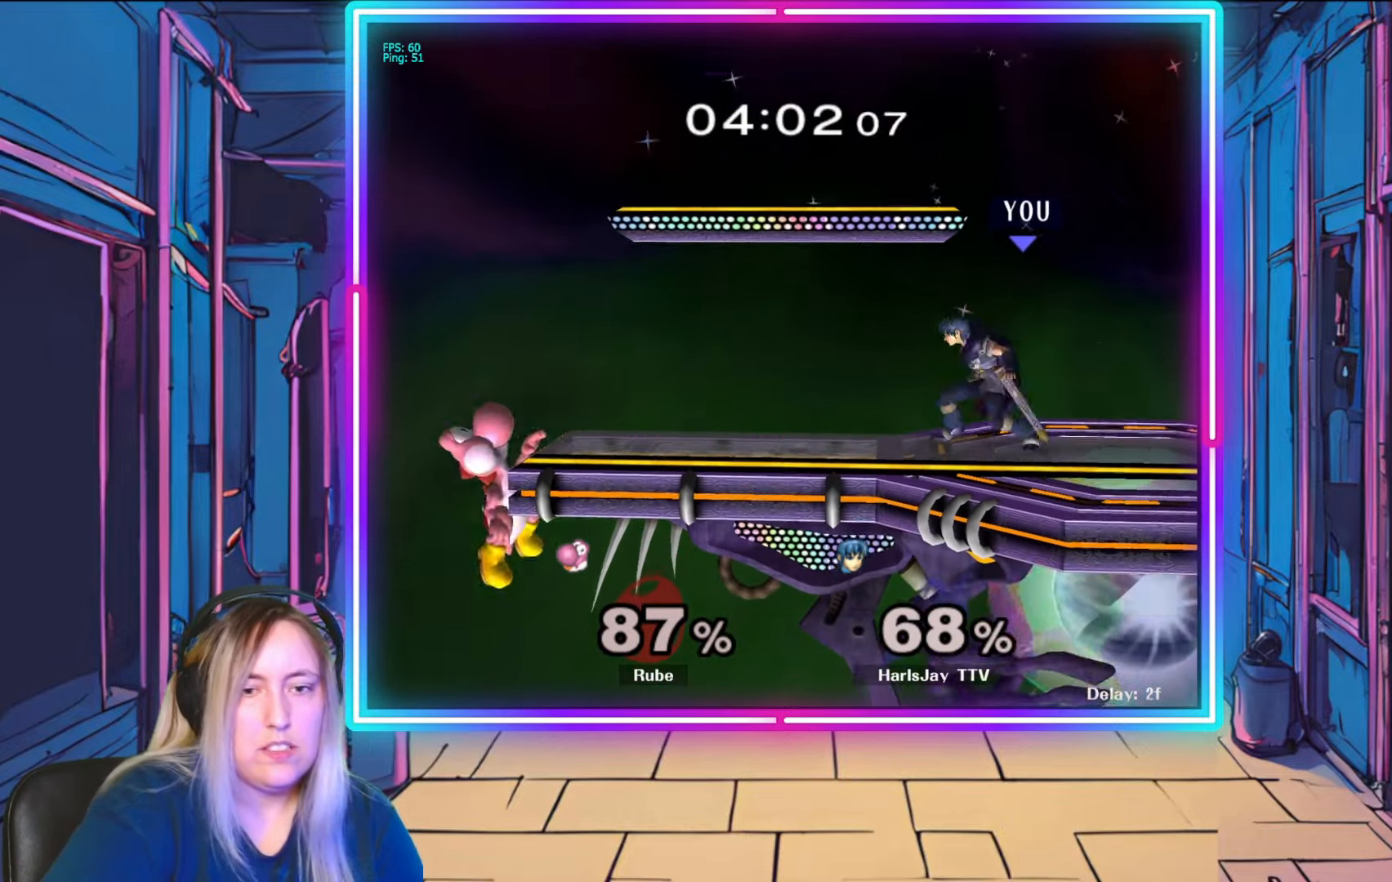
{"buttons": [], "left_stick": "down-left", "right_stick": "left", "events": [[383, "right_stick", "left"]]}
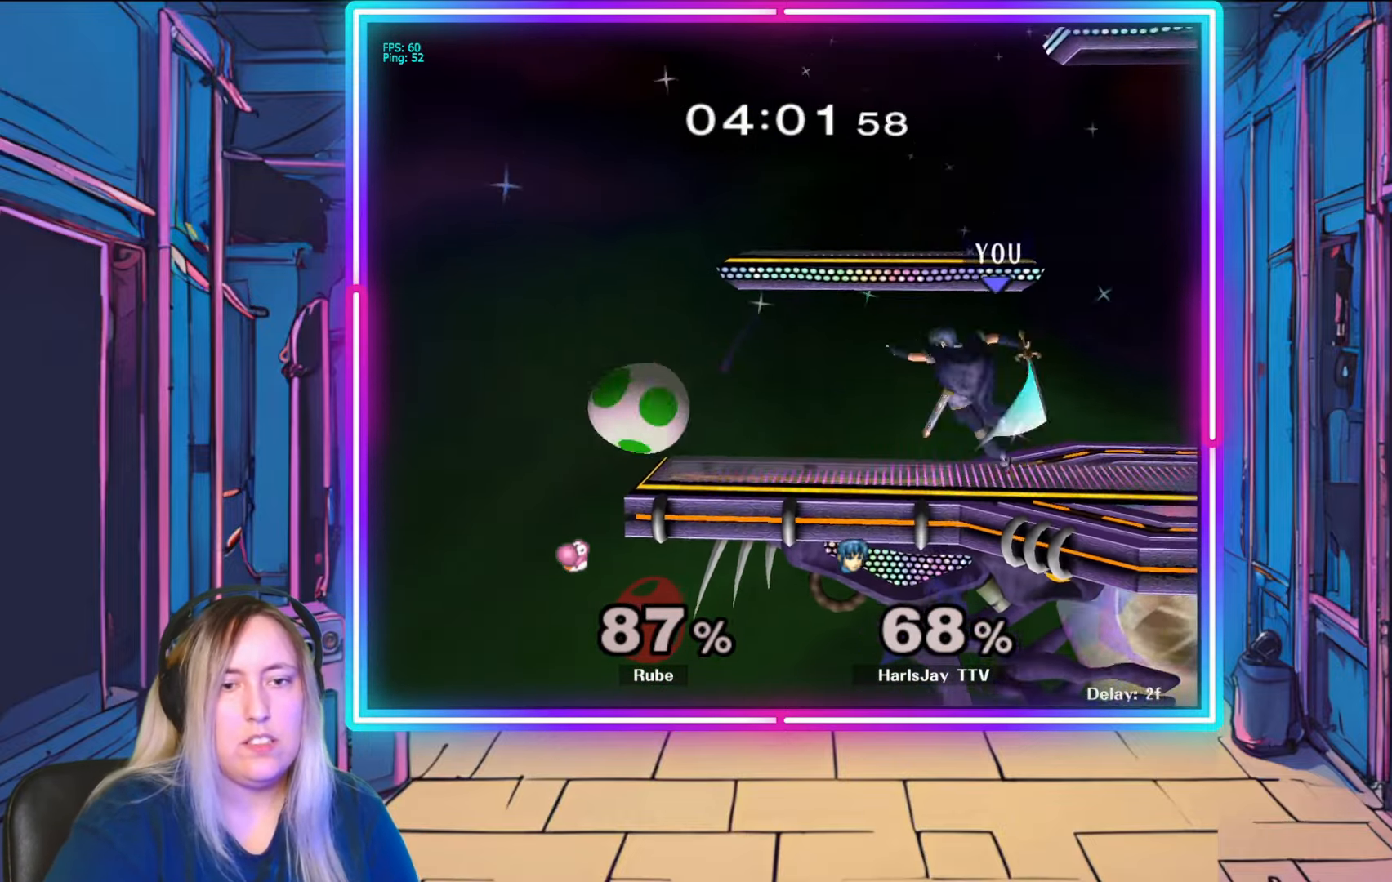
{"buttons": ["R1"], "left_stick": "down-right", "right_stick": "center", "events": [[167, "left_stick", "center"], [250, "right_stick", "center"], [283, "R1", "down"], [300, "left_stick", "down"], [450, "left_stick", "down-right"]]}
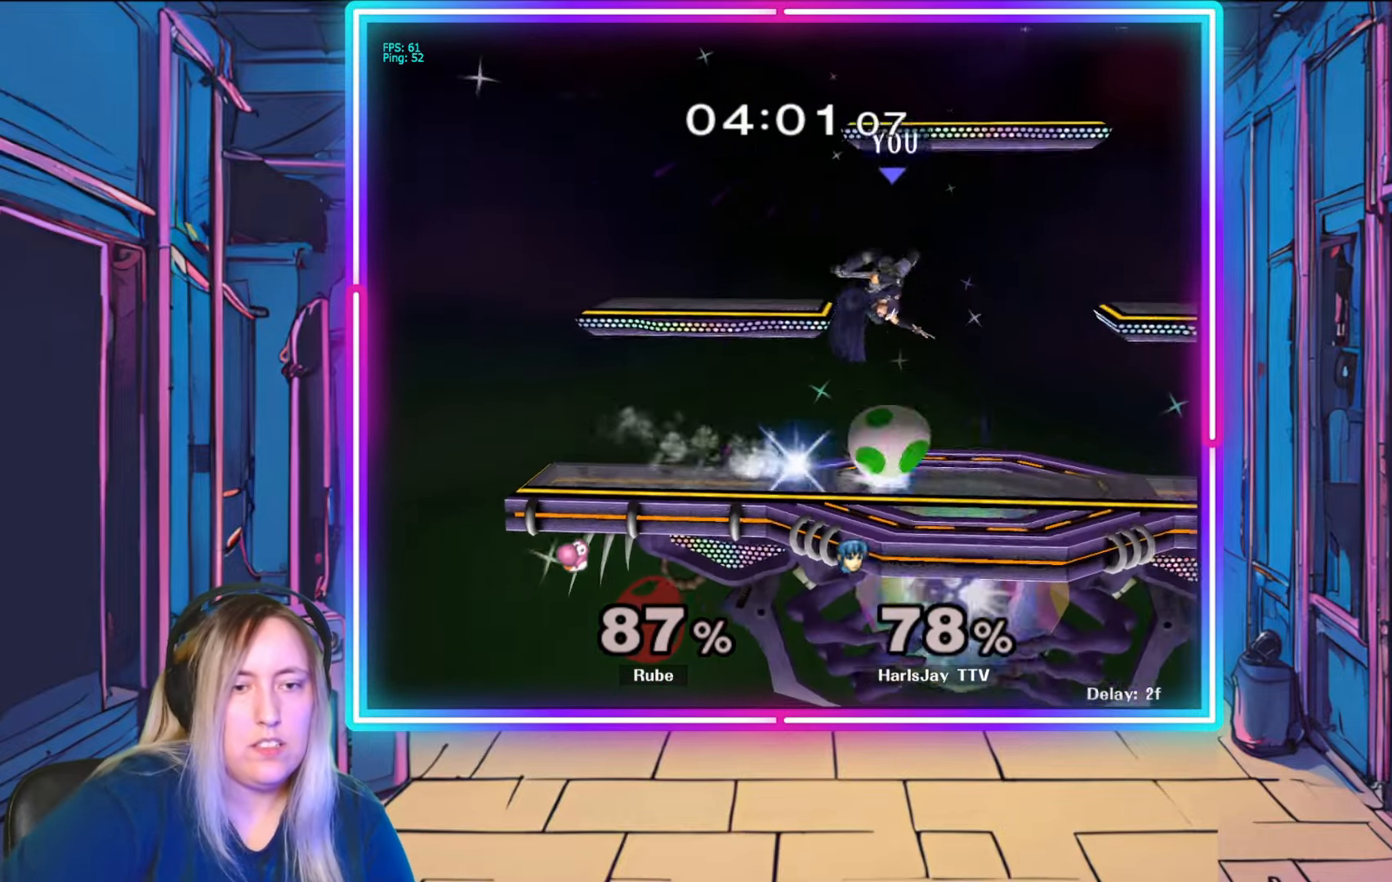
{"buttons": ["A"], "left_stick": "right", "right_stick": "center", "events": [[83, "A", "down"], [100, "A", "up"], [100, "Y", "down"], [133, "left_stick", "right"], [200, "R1", "up"], [200, "Y", "up"], [283, "A", "down"], [300, "Y", "down"], [300, "left_stick", "up-right"], [350, "Y", "up"], [383, "A", "up"], [433, "left_stick", "right"], [450, "A", "down"]]}
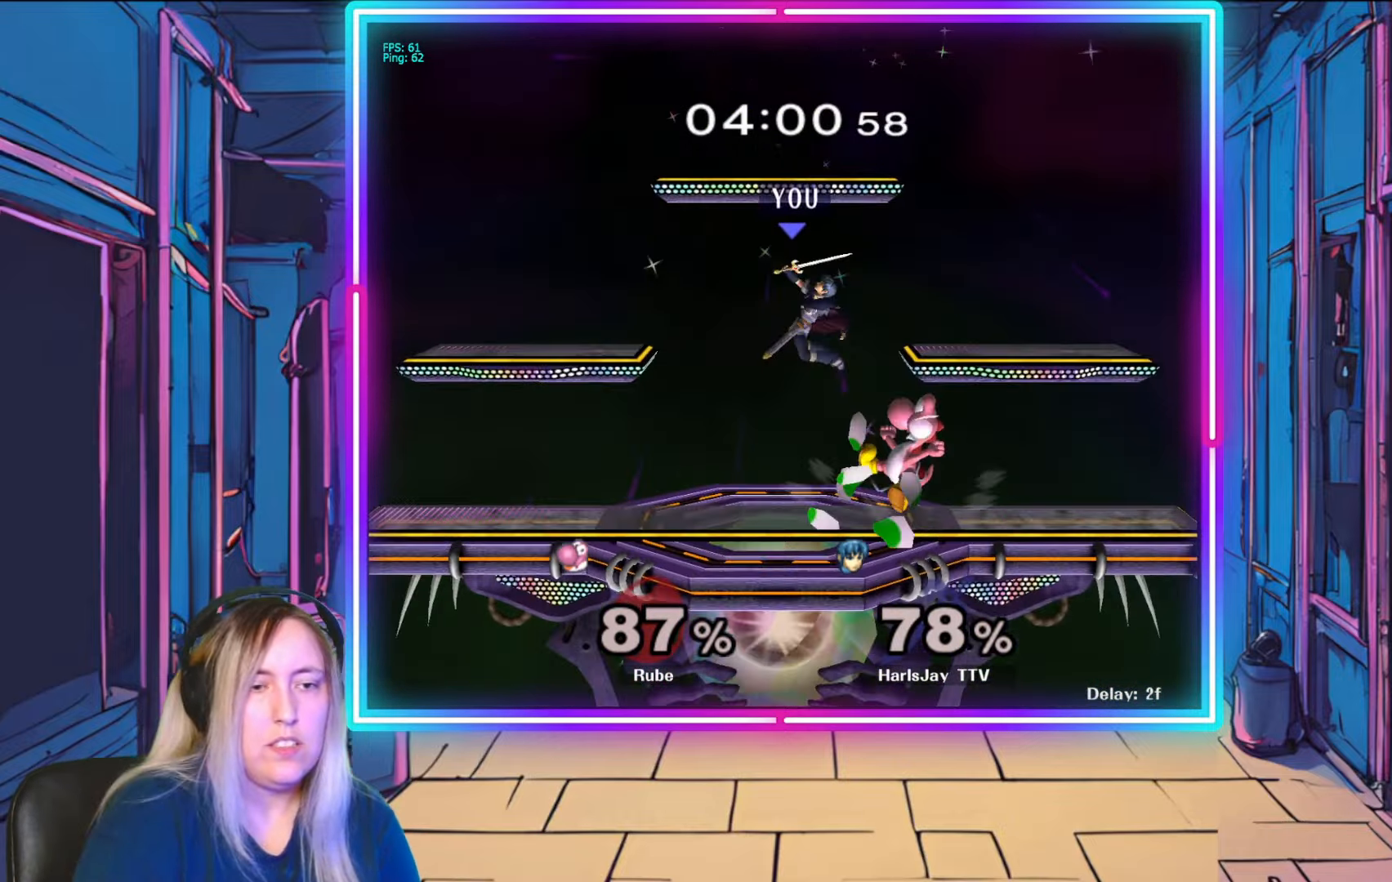
{"buttons": [], "left_stick": "right", "right_stick": "center", "events": [[50, "A", "up"], [100, "A", "down"], [200, "A", "up"], [250, "A", "down"], [350, "A", "up"], [383, "A", "down"], [483, "A", "up"]]}
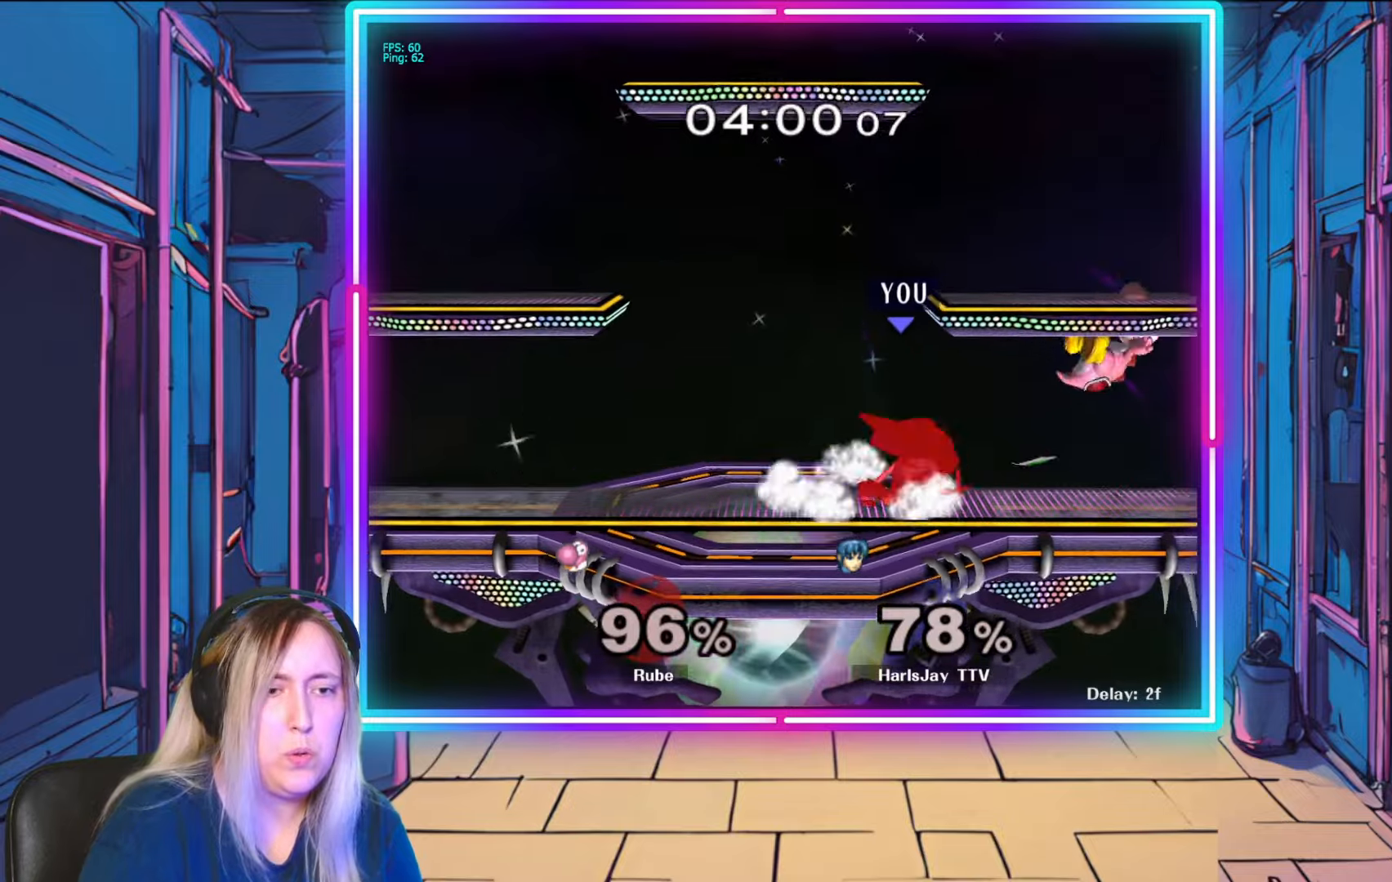
{"buttons": [], "left_stick": "right", "right_stick": "center", "events": [[67, "A", "down"], [133, "A", "up"]]}
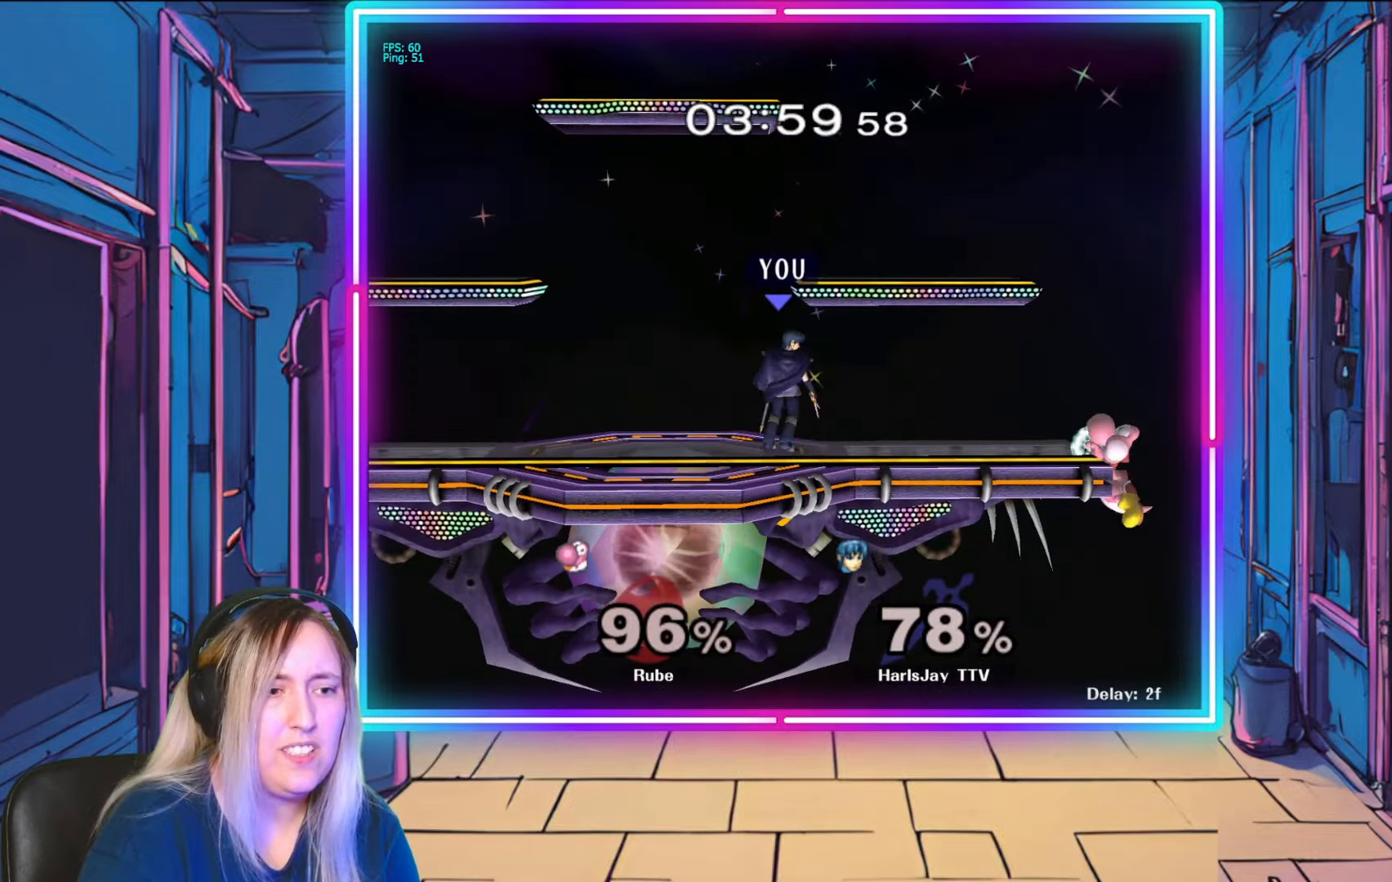
{"buttons": [], "left_stick": "center", "right_stick": "right", "events": [[200, "right_stick", "right"], [483, "left_stick", "center"]]}
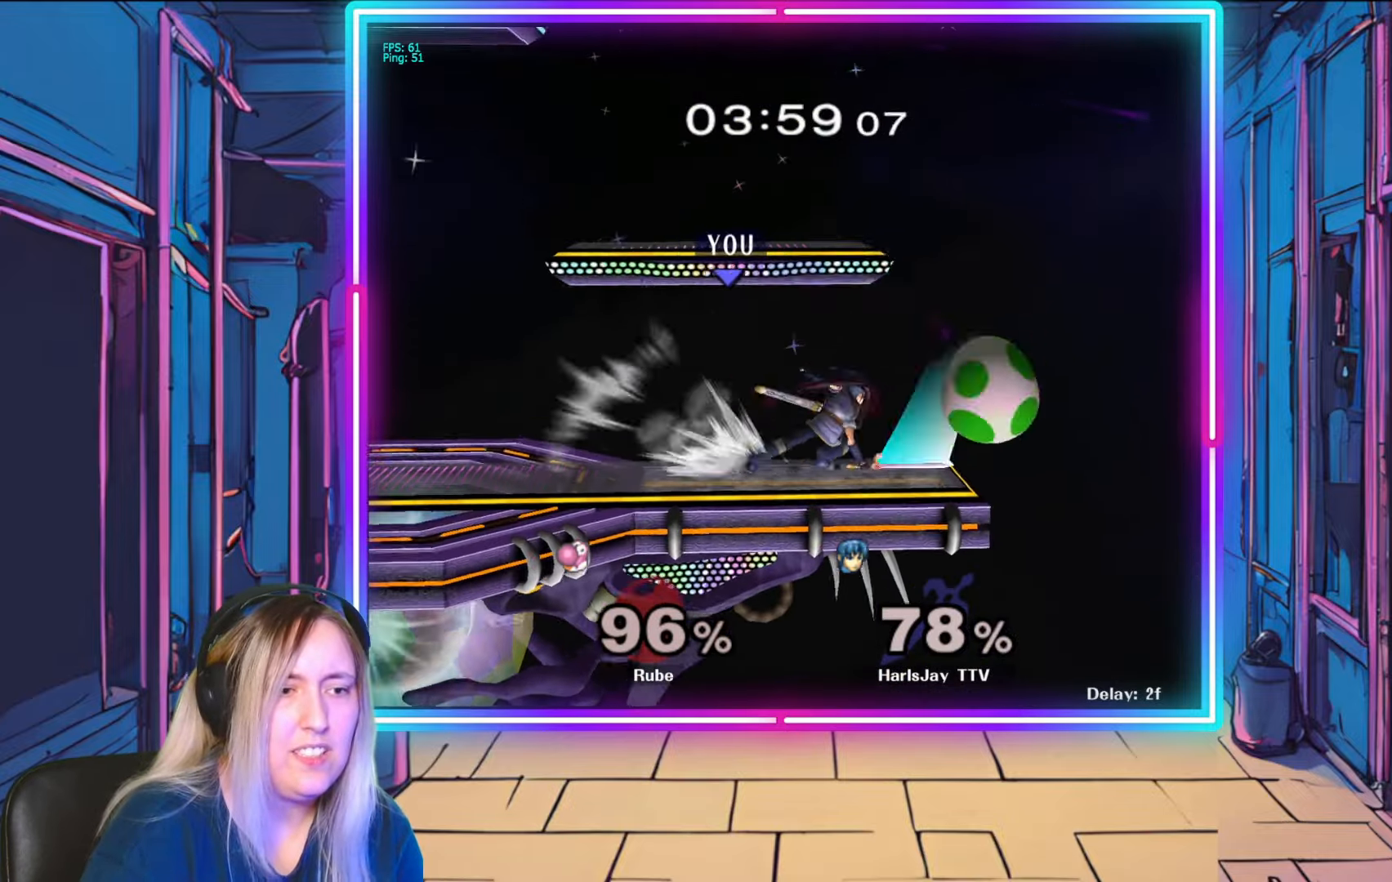
{"buttons": [], "left_stick": "down", "right_stick": "center", "events": [[83, "right_stick", "center"], [200, "left_stick", "down-left"], [350, "A", "down"], [467, "A", "up"], [483, "left_stick", "down"]]}
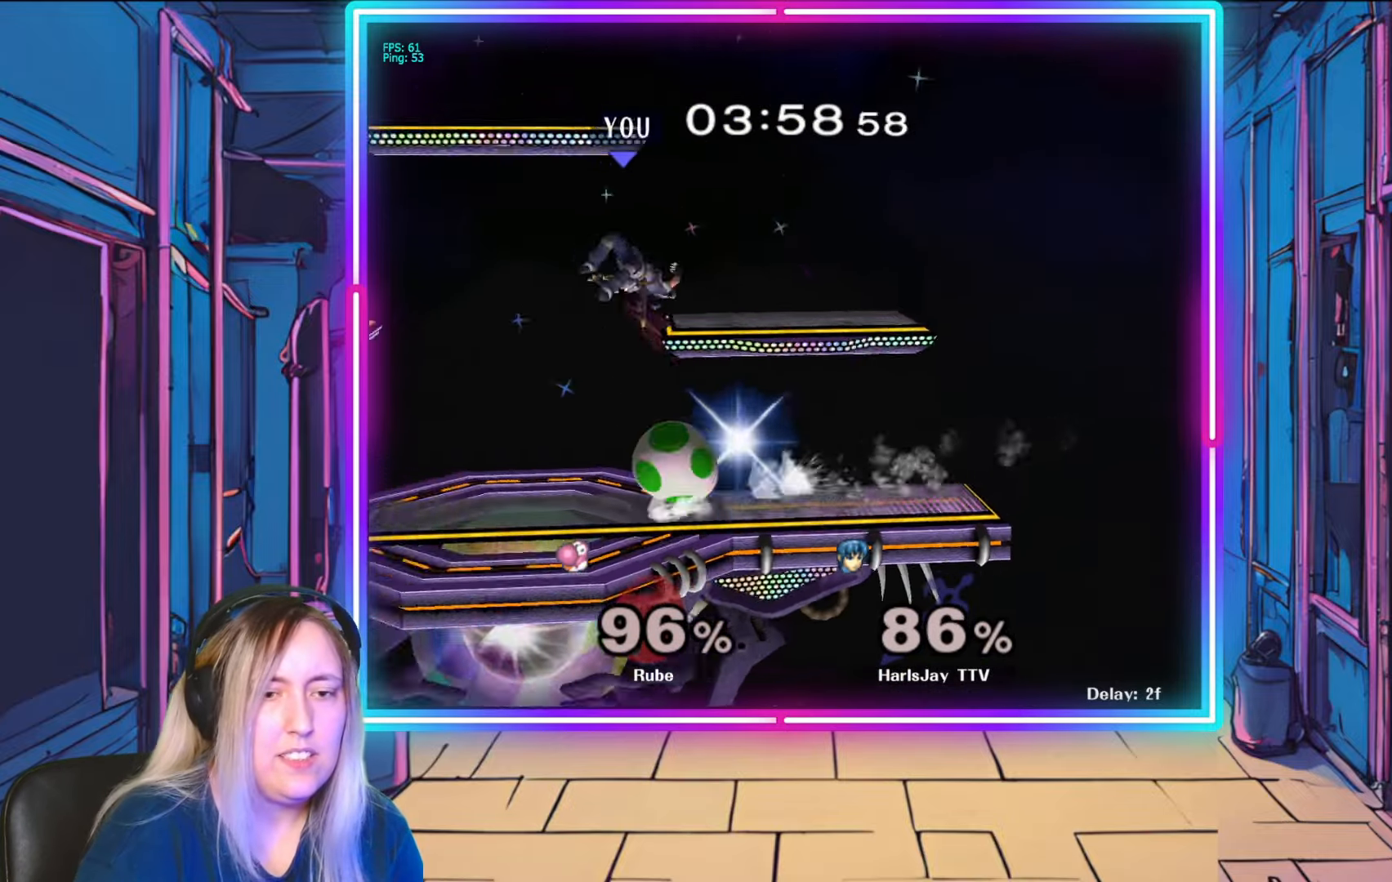
{"buttons": ["A", "Y"], "left_stick": "left", "right_stick": "center", "events": [[133, "Y", "down"], [200, "left_stick", "left"], [233, "Y", "up"], [317, "A", "down"], [317, "Y", "down"], [383, "L1", "down"], [400, "Y", "up"], [417, "A", "up"], [467, "L1", "up"], [483, "A", "down"], [500, "Y", "down"]]}
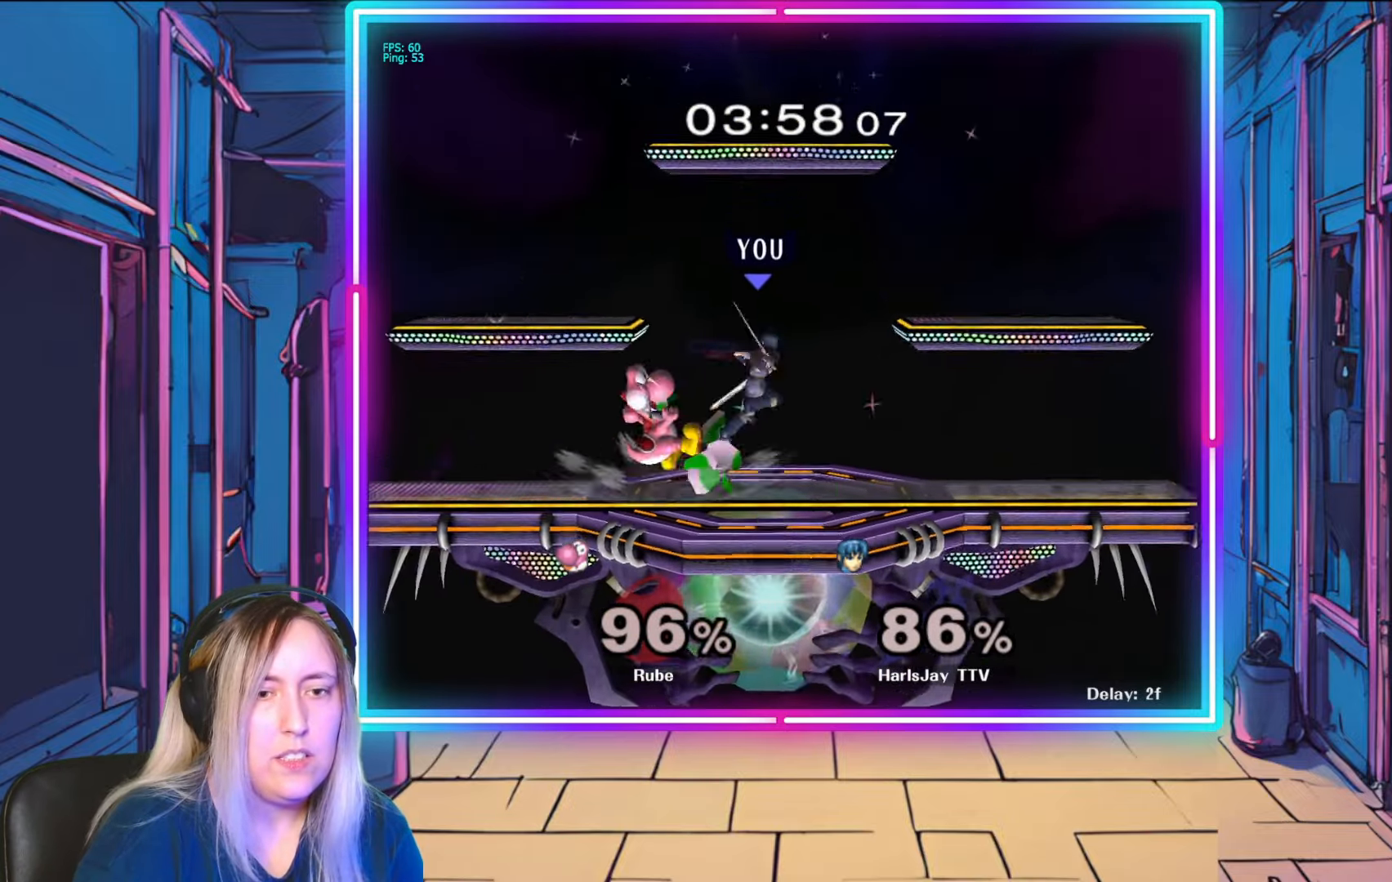
{"buttons": [], "left_stick": "left", "right_stick": "center", "events": [[67, "A", "up"], [67, "Y", "up"], [133, "A", "down"], [167, "Y", "down"], [233, "Y", "up"], [250, "A", "up"], [283, "A", "down"], [283, "left_stick", "up-left"], [317, "Y", "down"], [400, "Y", "up"], [417, "A", "up"], [433, "left_stick", "left"]]}
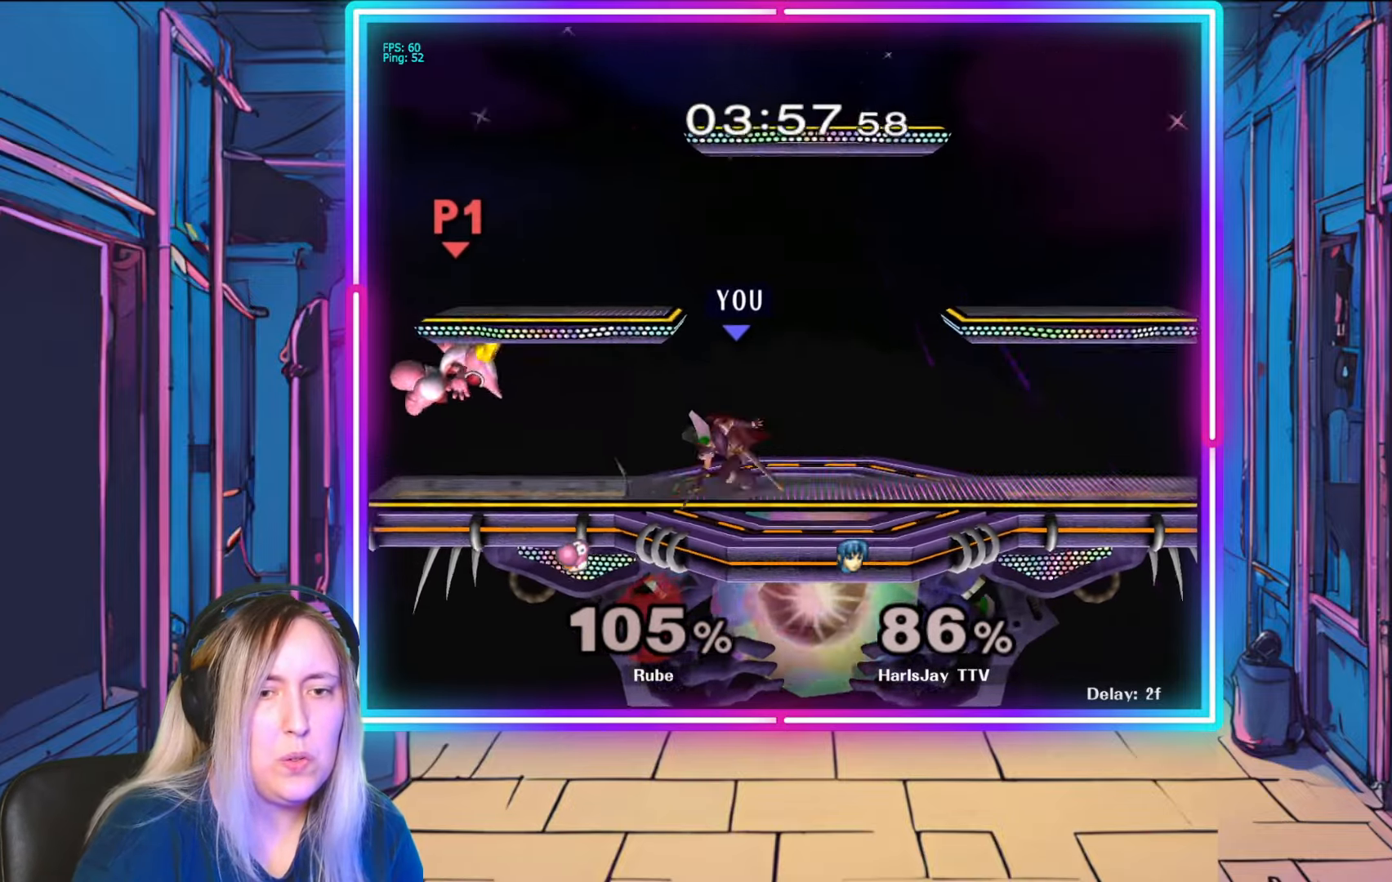
{"buttons": [], "left_stick": "down-left", "right_stick": "center", "events": [[333, "left_stick", "down-left"]]}
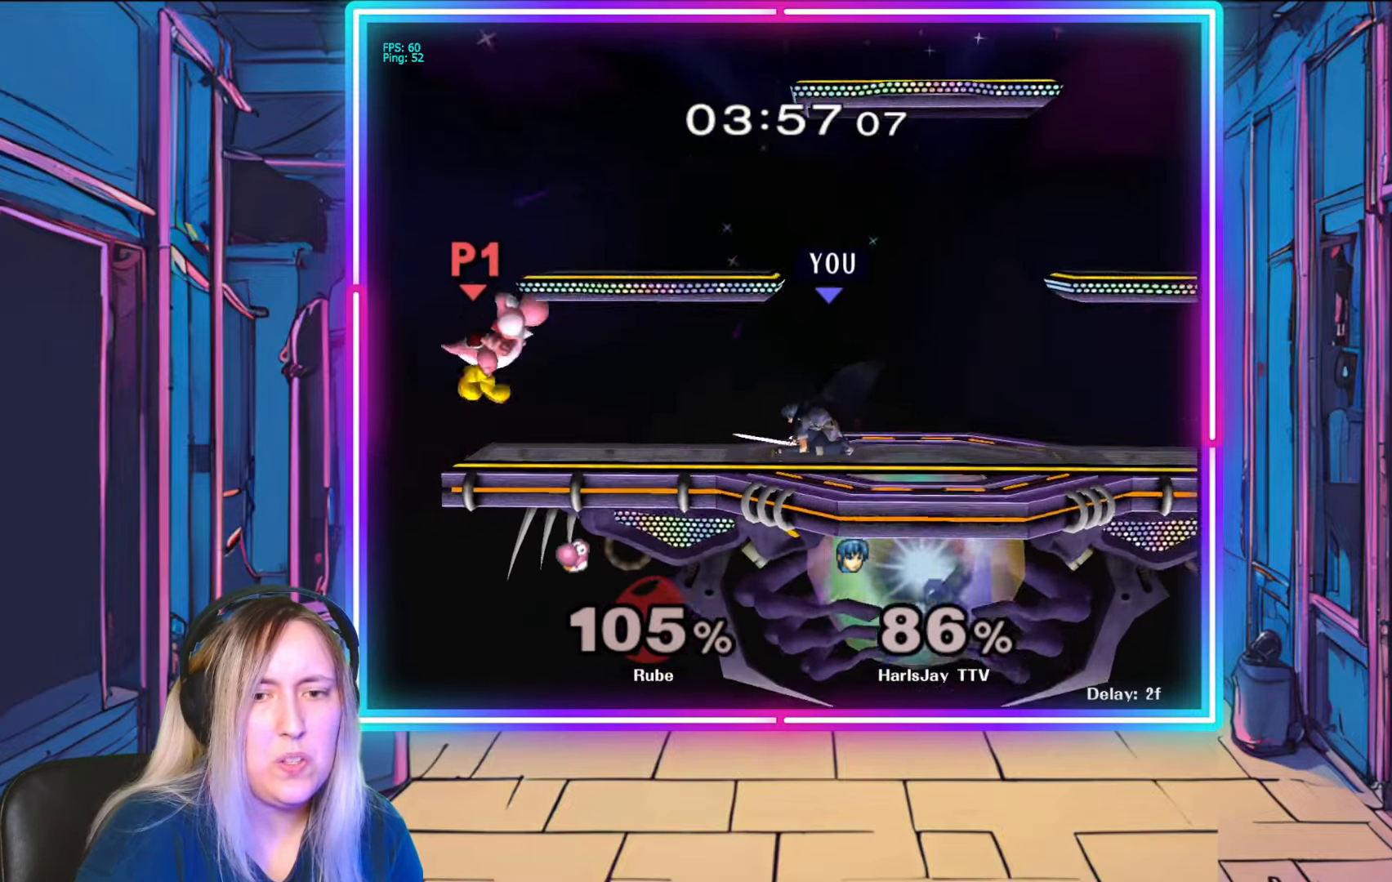
{"buttons": [], "left_stick": "down-left", "right_stick": "center", "events": []}
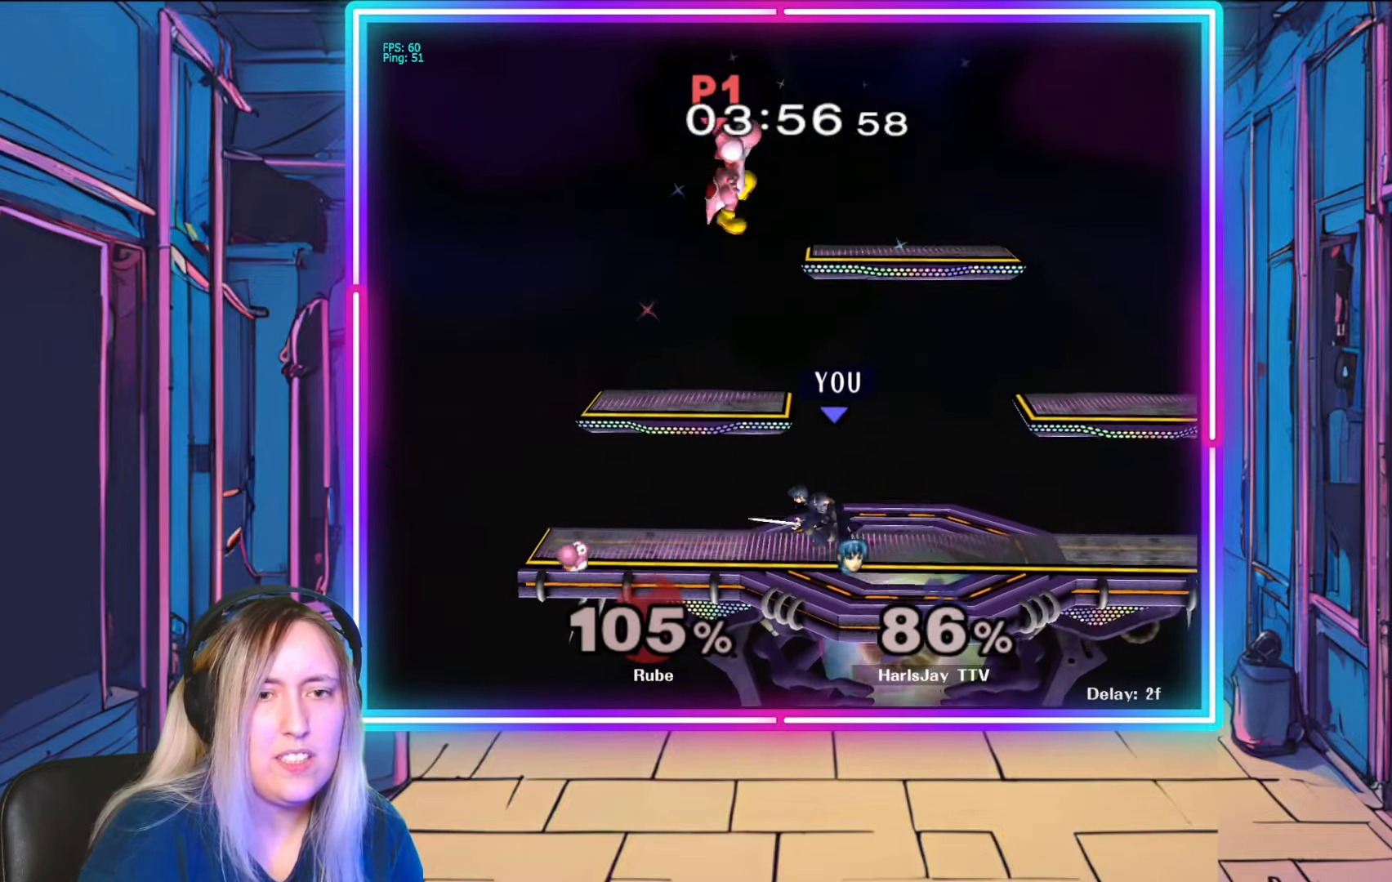
{"buttons": [], "left_stick": "center", "right_stick": "center", "events": [[467, "left_stick", "center"]]}
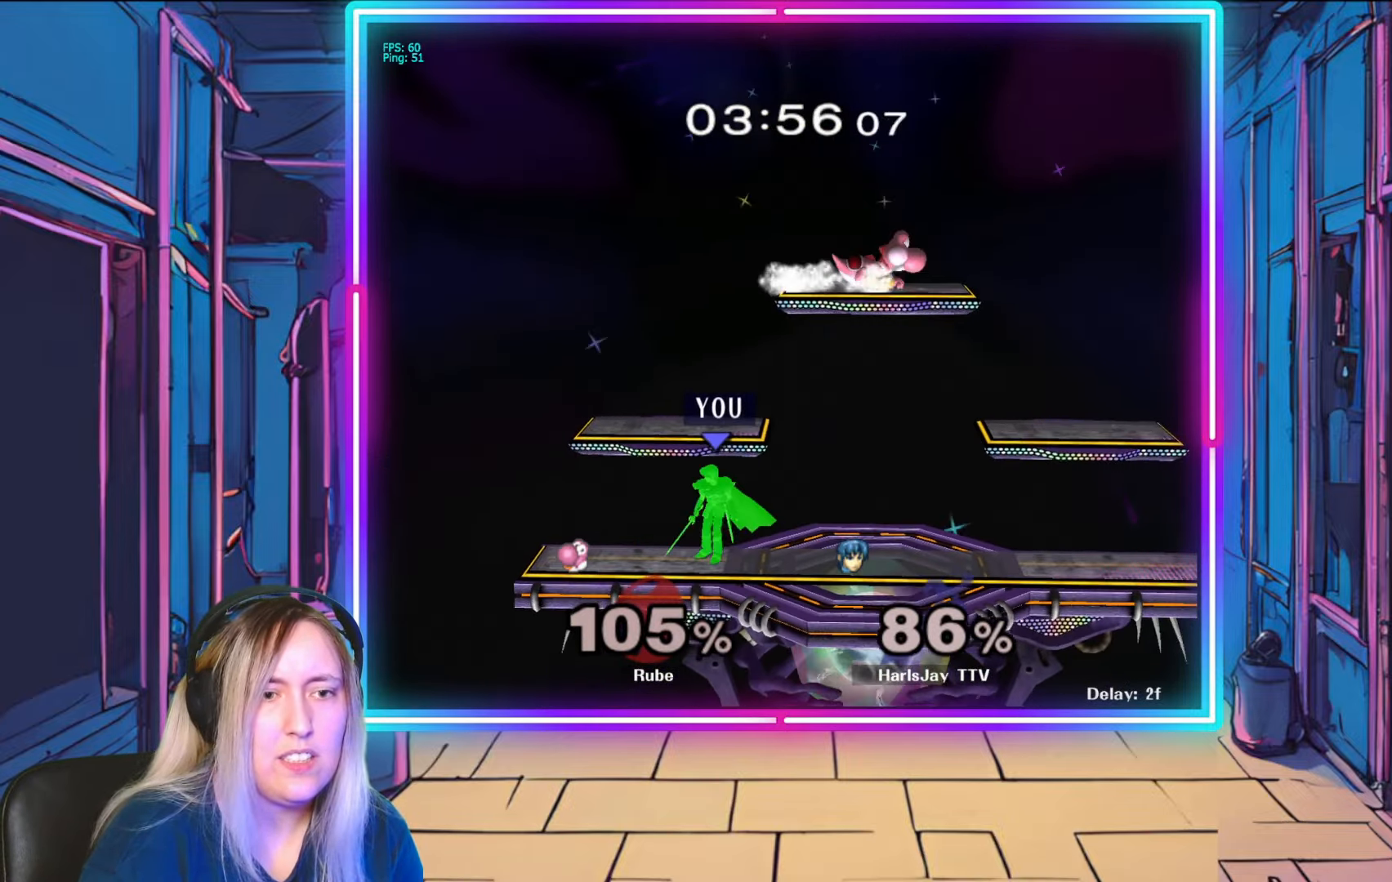
{"buttons": [], "left_stick": "right", "right_stick": "center", "events": [[67, "left_stick", "right"], [267, "Y", "down"], [417, "Y", "up"]]}
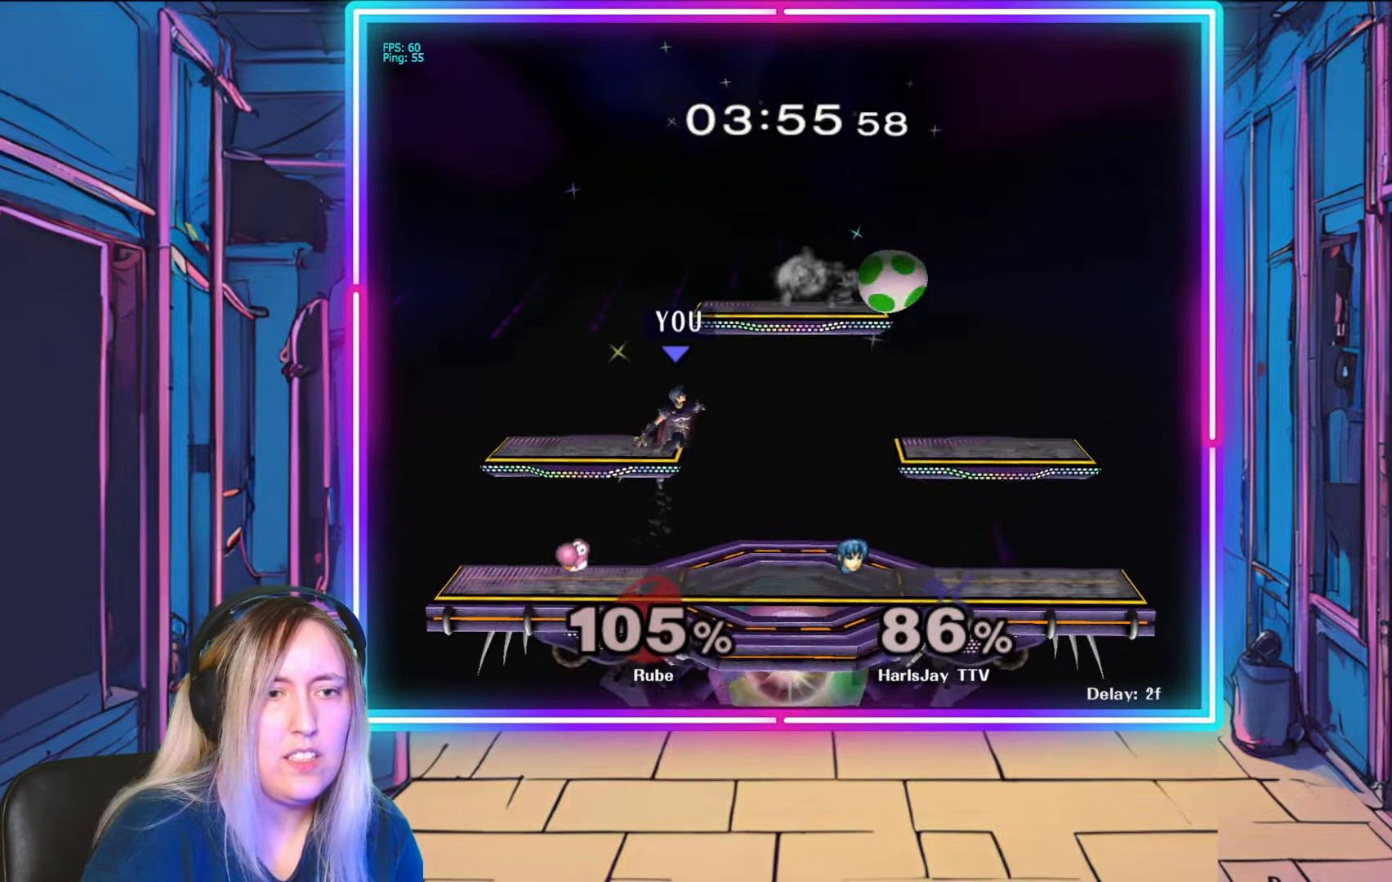
{"buttons": [], "left_stick": "right", "right_stick": "center", "events": [[183, "left_stick", "down-right"], [283, "left_stick", "right"], [317, "A", "down"], [483, "A", "up"]]}
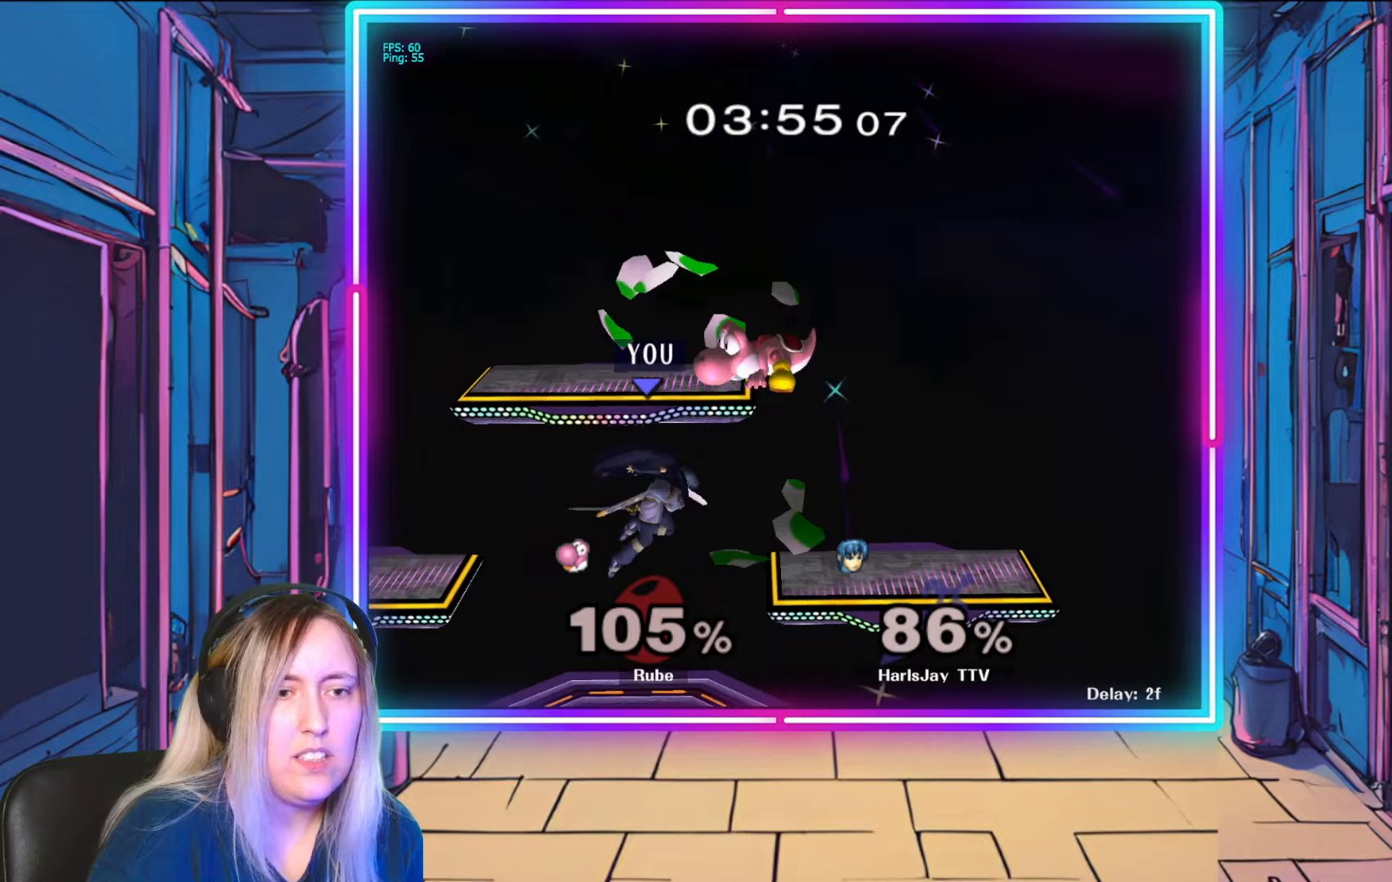
{"buttons": [], "left_stick": "down-right", "right_stick": "center", "events": [[33, "A", "down"], [167, "A", "up"], [183, "left_stick", "down-right"]]}
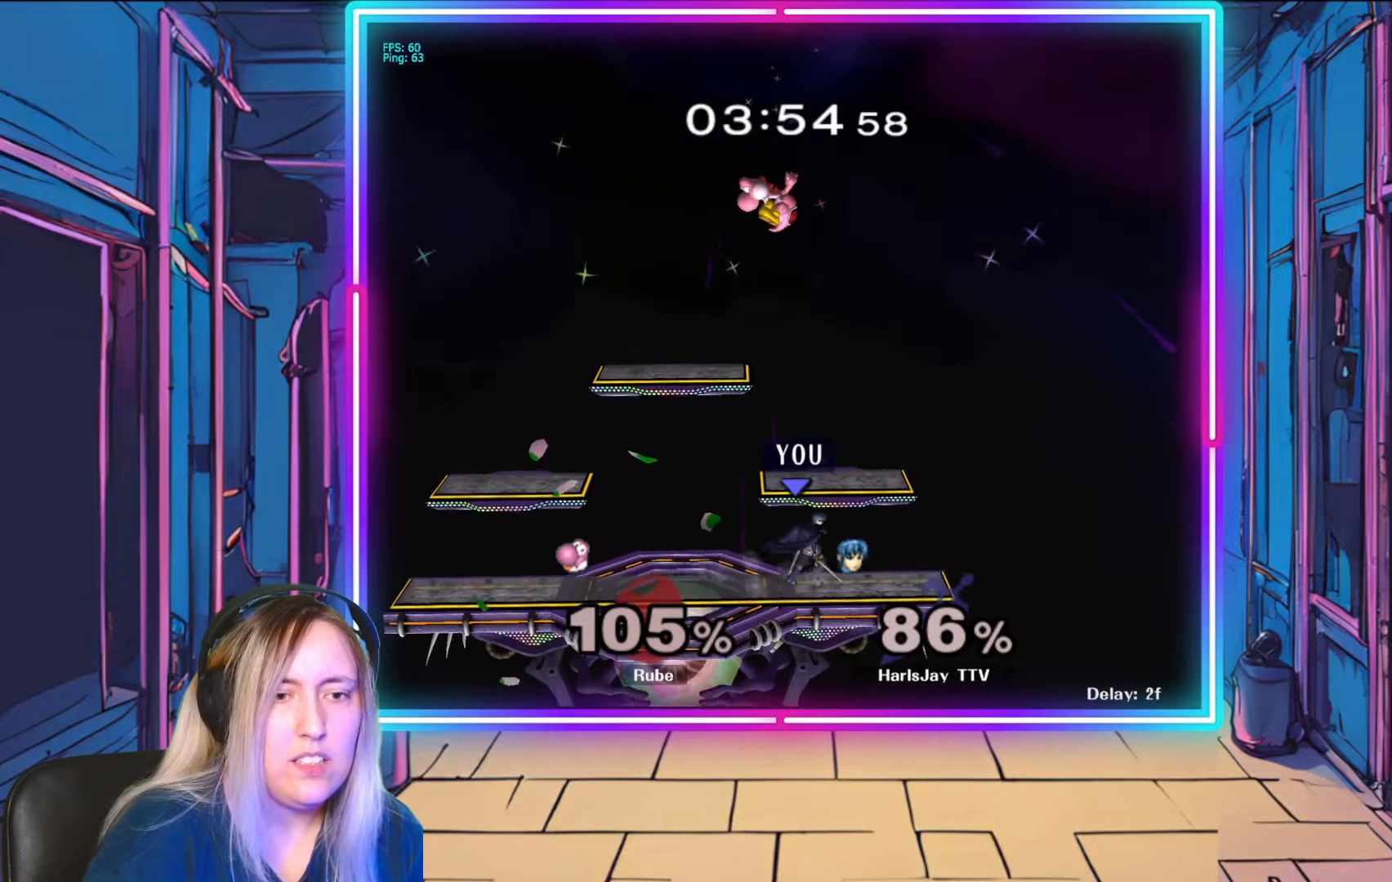
{"buttons": [], "left_stick": "center", "right_stick": "center", "events": [[167, "left_stick", "center"]]}
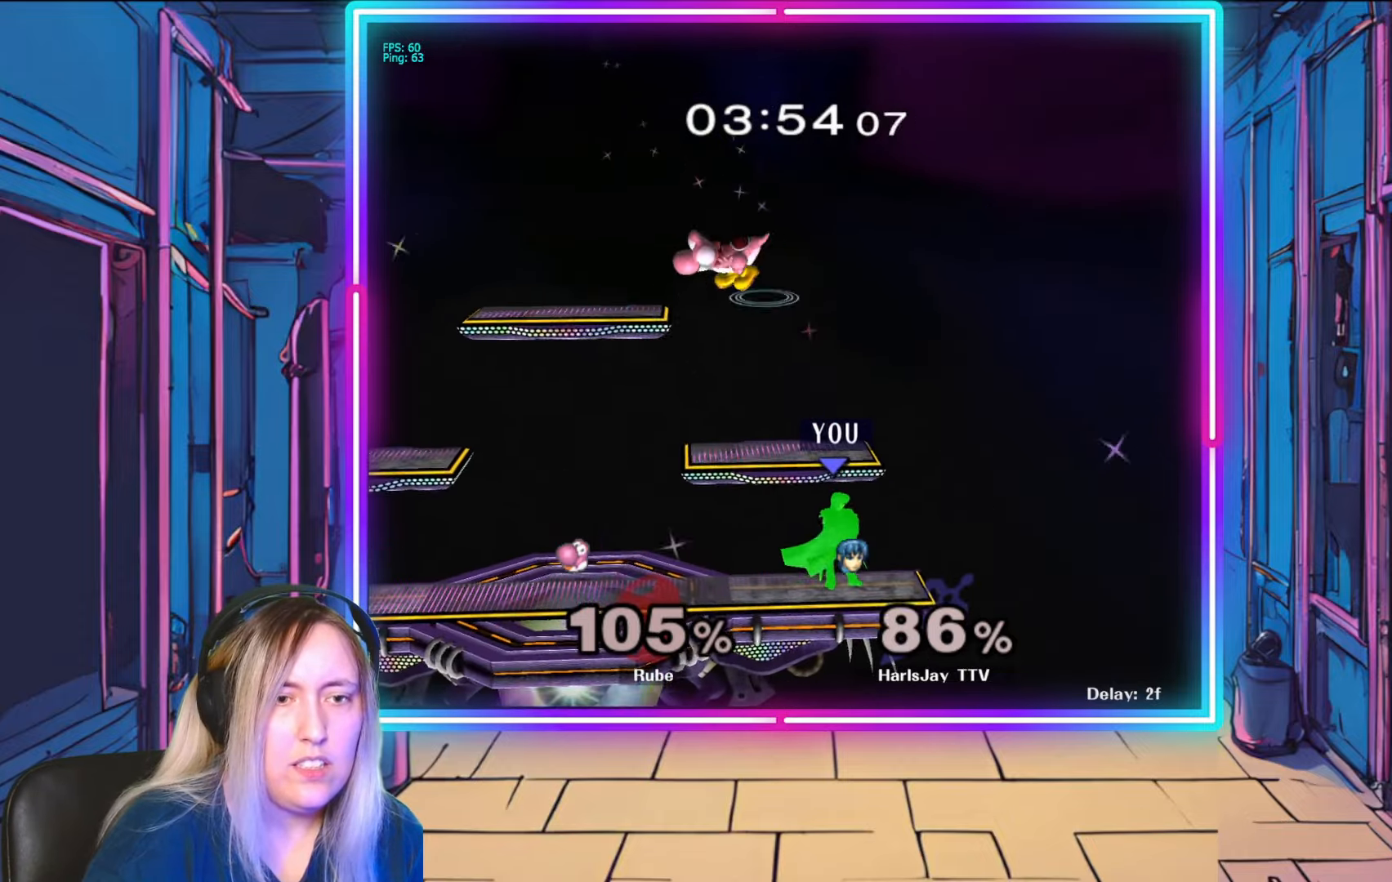
{"buttons": [], "left_stick": "left", "right_stick": "center", "events": [[267, "left_stick", "left"]]}